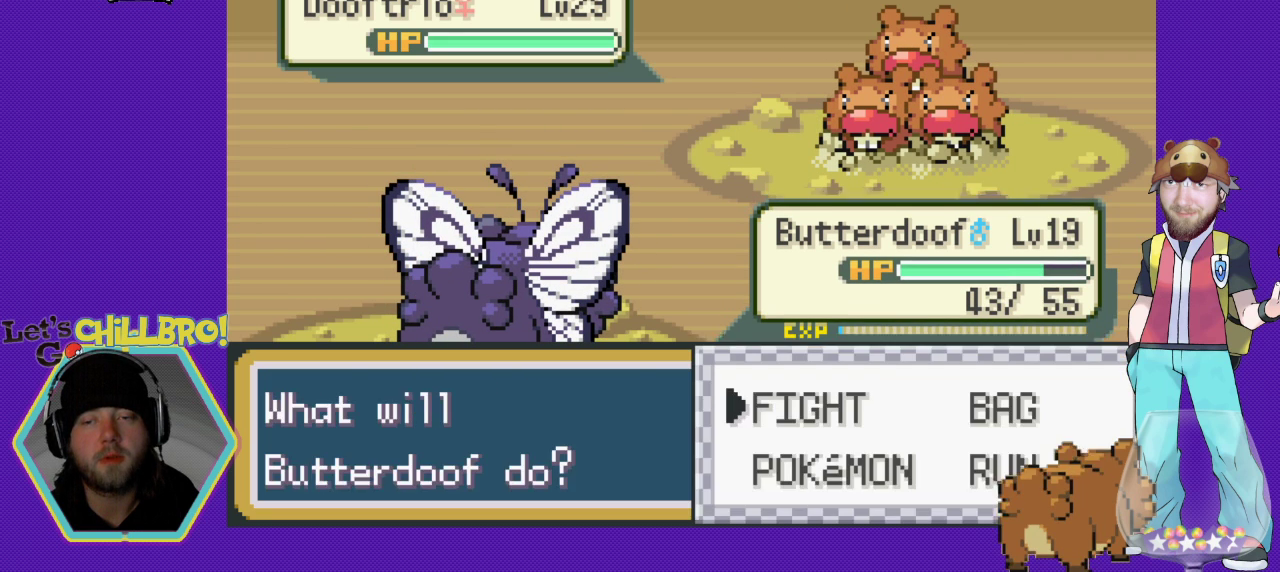
Gameplay with a controller (Nintendo layout); each line is a JSON object with the inputs held at the frame after it. "events" lists button and stick changes between this image and that frame as [ms after this image, input, new state], when the widget could be followed in between. Not read: L1 L3 R1 R3.
{"buttons": [], "events": [[367, "A", "down"], [500, "A", "up"]]}
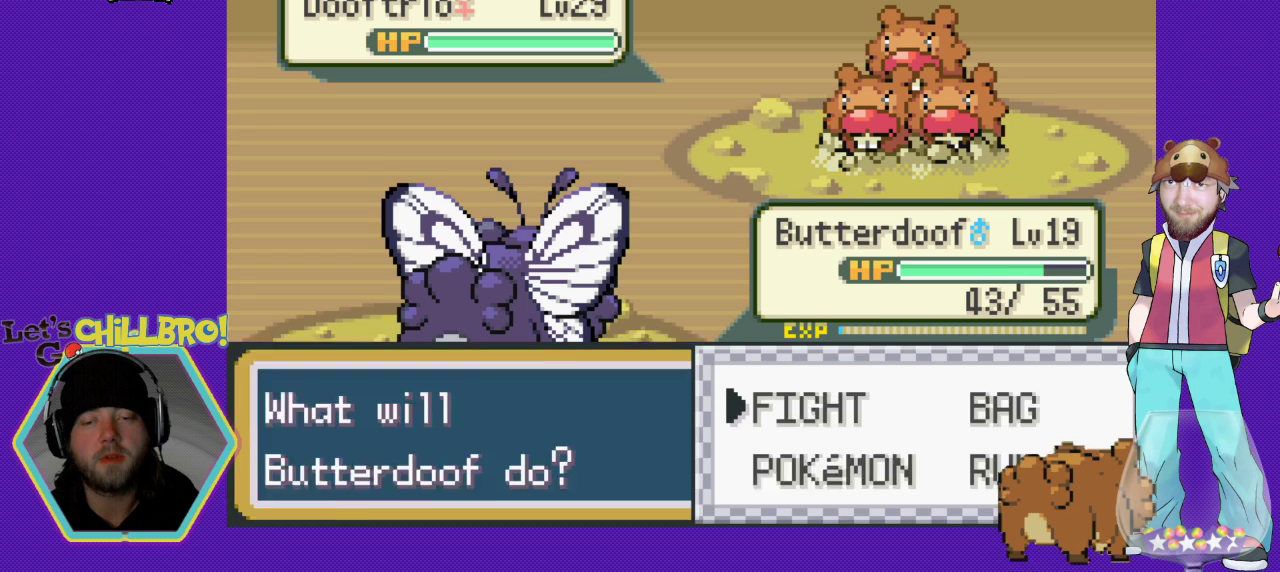
{"buttons": [], "events": [[333, "DPAD_RIGHT", "down"], [467, "DPAD_RIGHT", "up"]]}
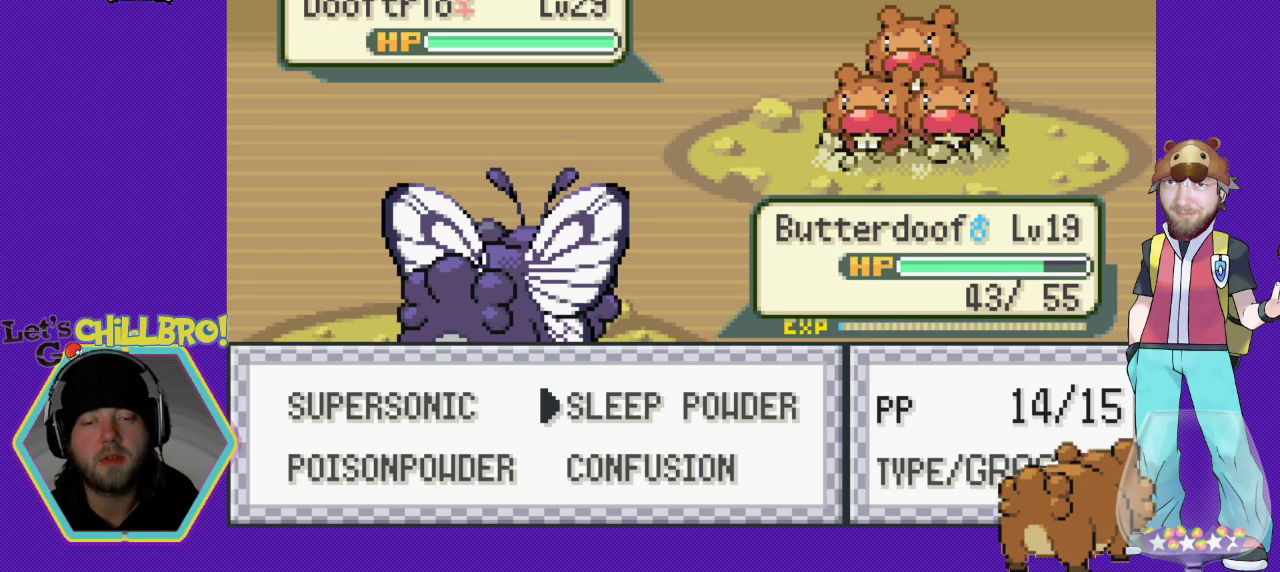
{"buttons": ["A"], "events": [[467, "A", "down"]]}
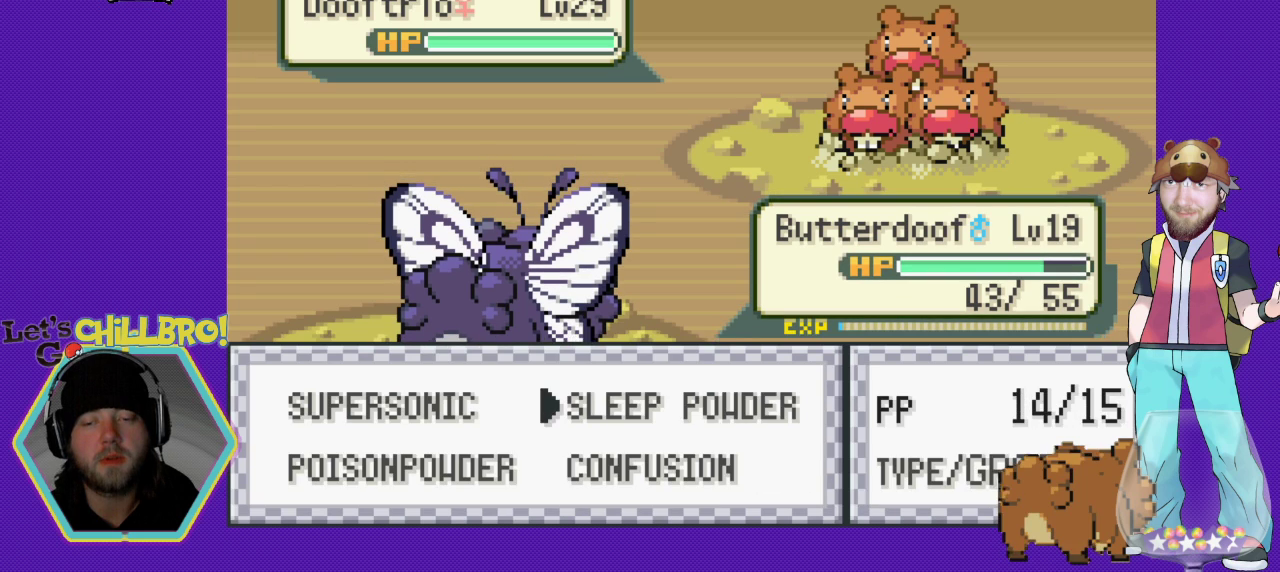
{"buttons": ["A"], "events": []}
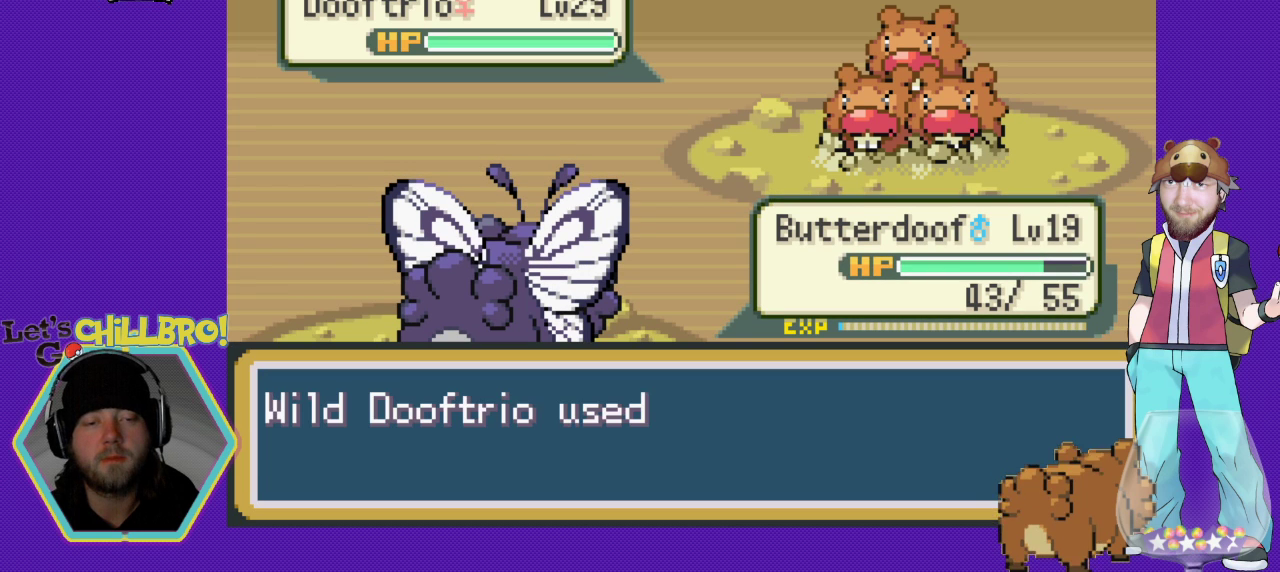
{"buttons": ["A"], "events": []}
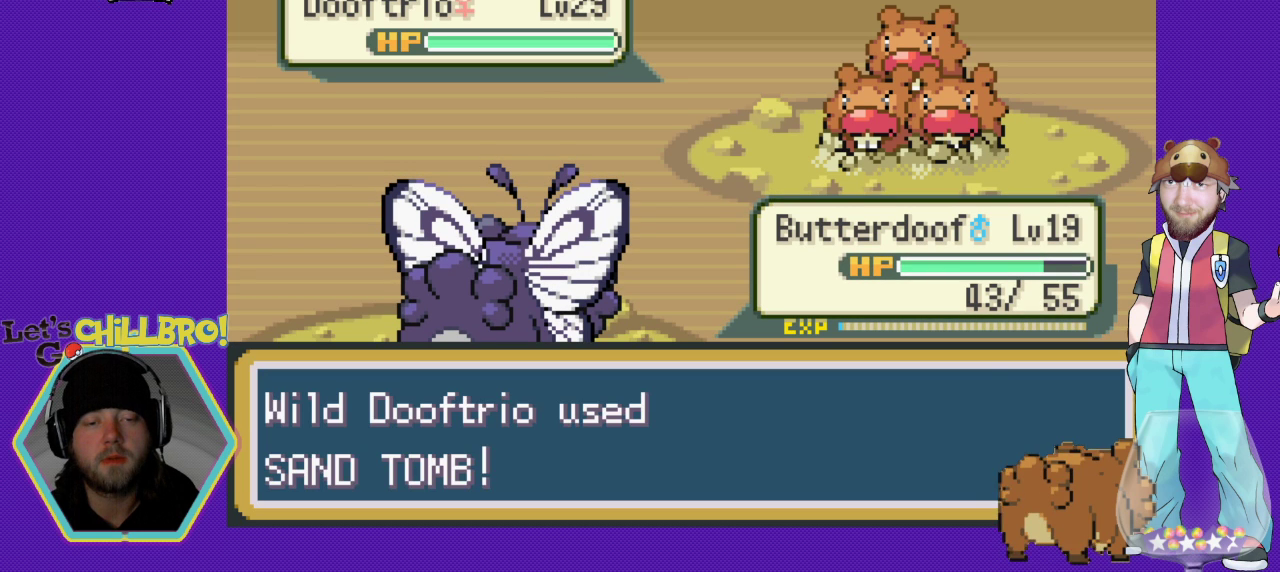
{"buttons": [], "events": [[467, "A", "up"]]}
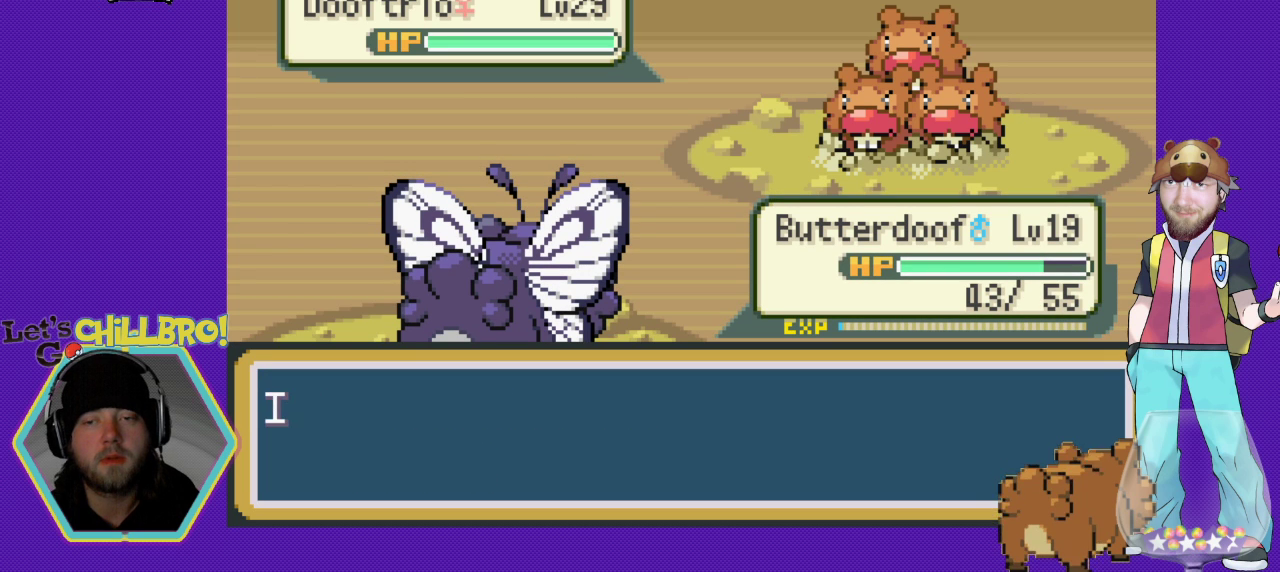
{"buttons": ["A"], "events": [[133, "B", "down"], [300, "B", "up"], [500, "A", "down"]]}
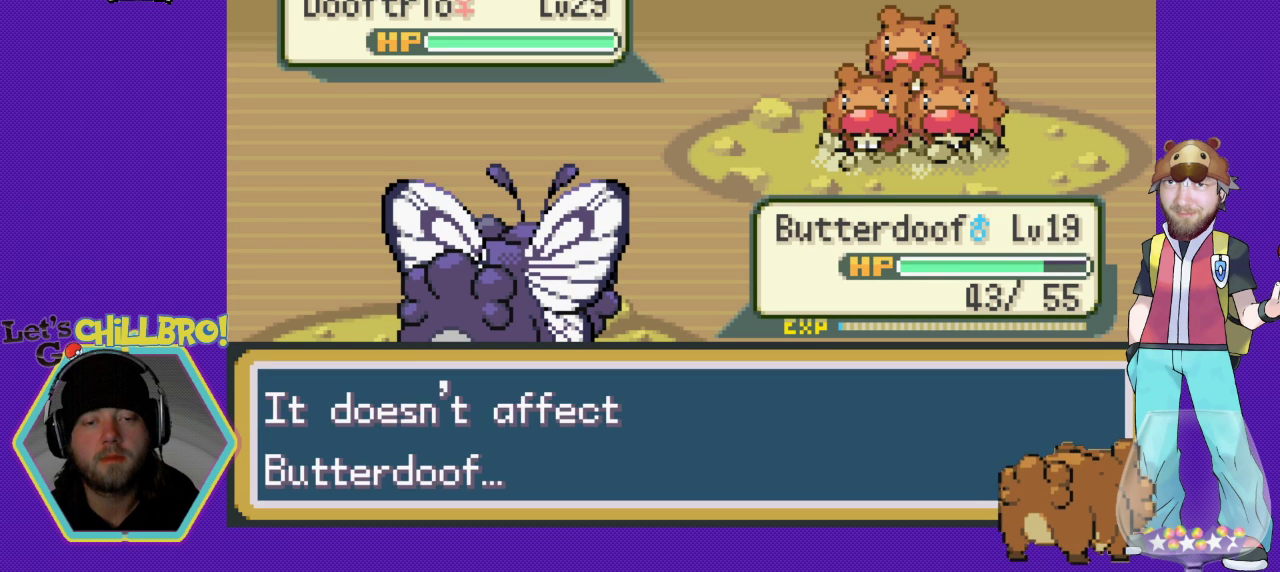
{"buttons": ["A"], "events": [[133, "A", "up"], [233, "A", "down"], [333, "A", "up"], [433, "A", "down"]]}
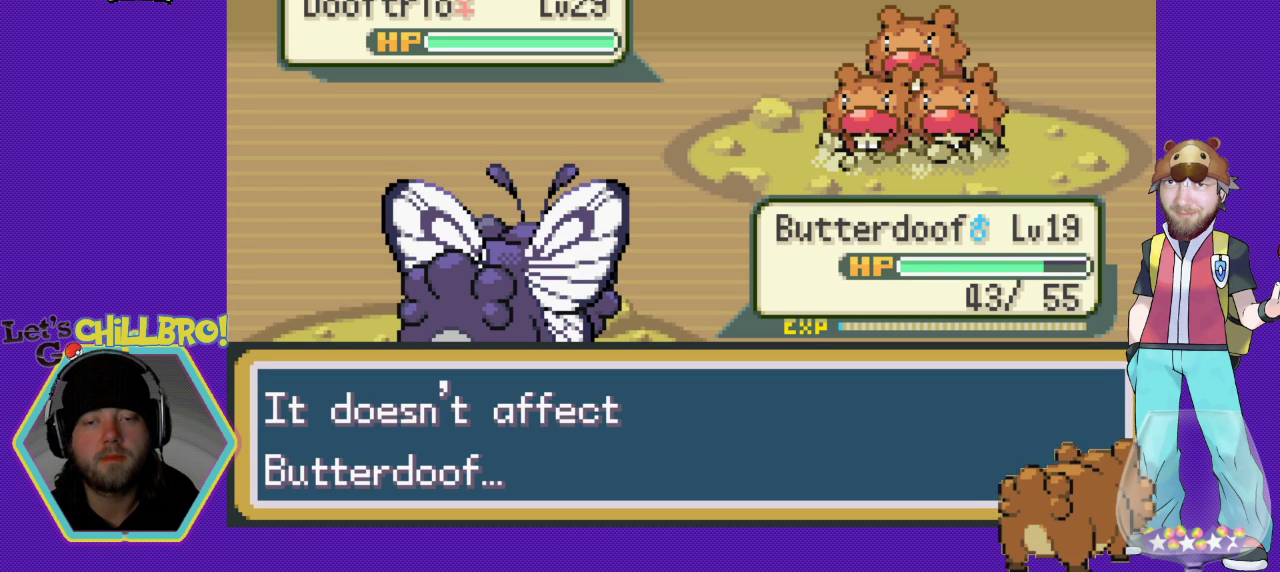
{"buttons": [], "events": [[67, "A", "up"], [133, "A", "down"], [267, "A", "up"], [333, "A", "down"], [467, "A", "up"]]}
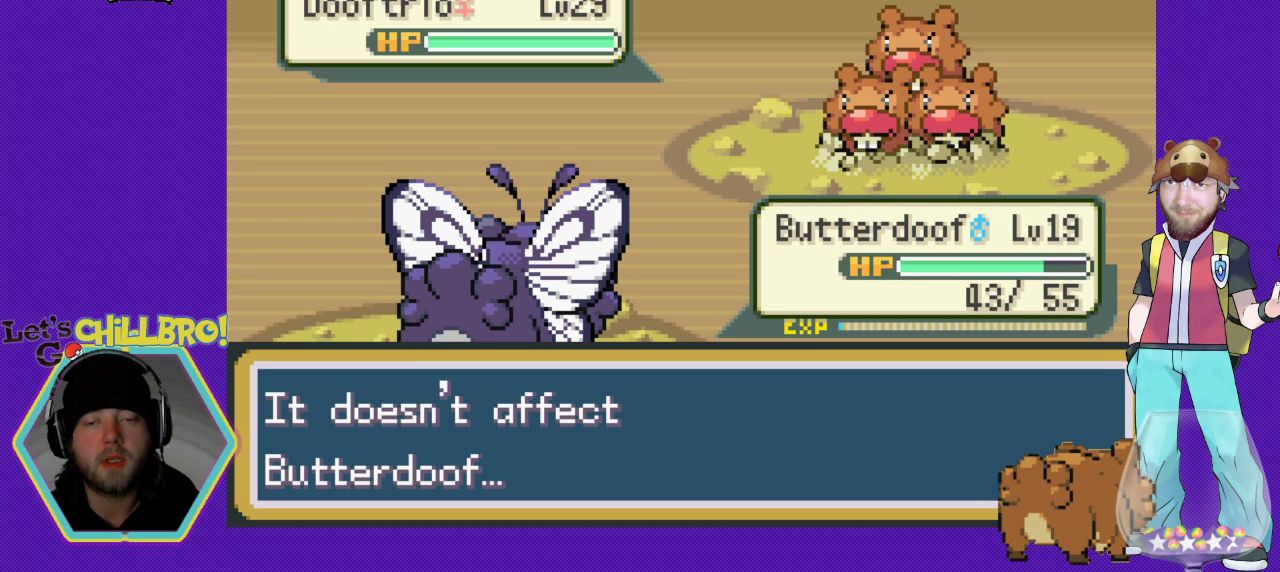
{"buttons": ["A"], "events": [[33, "A", "down"], [167, "A", "up"], [233, "A", "down"], [367, "A", "up"], [433, "A", "down"]]}
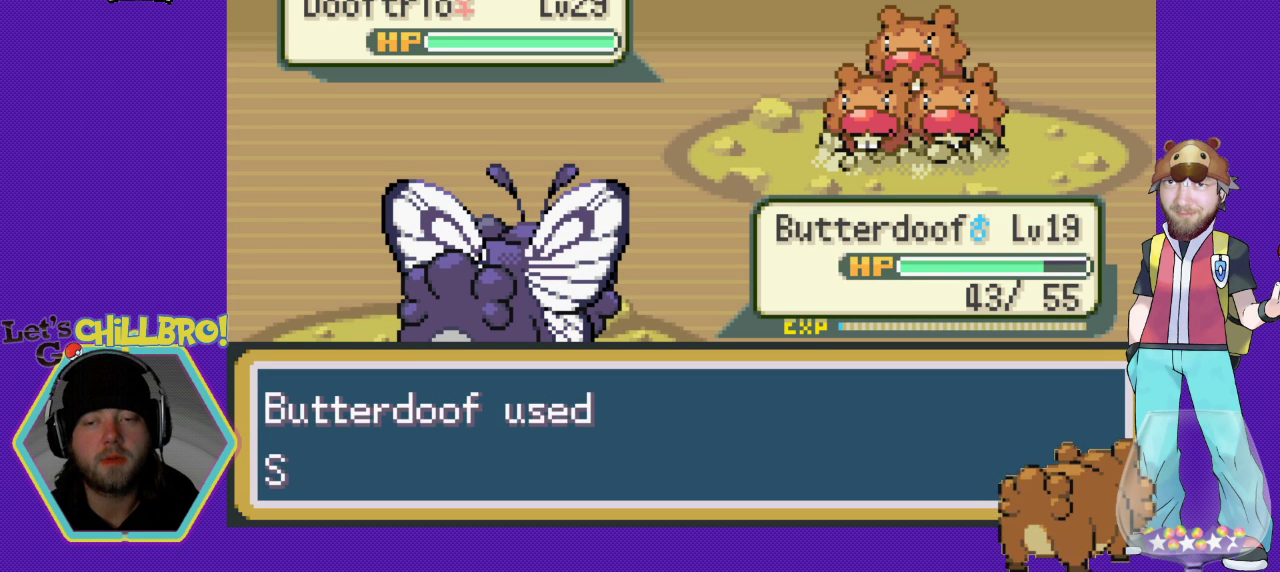
{"buttons": ["A"], "events": [[33, "A", "up"], [100, "A", "down"], [200, "A", "up"], [300, "A", "down"], [400, "A", "up"], [467, "A", "down"]]}
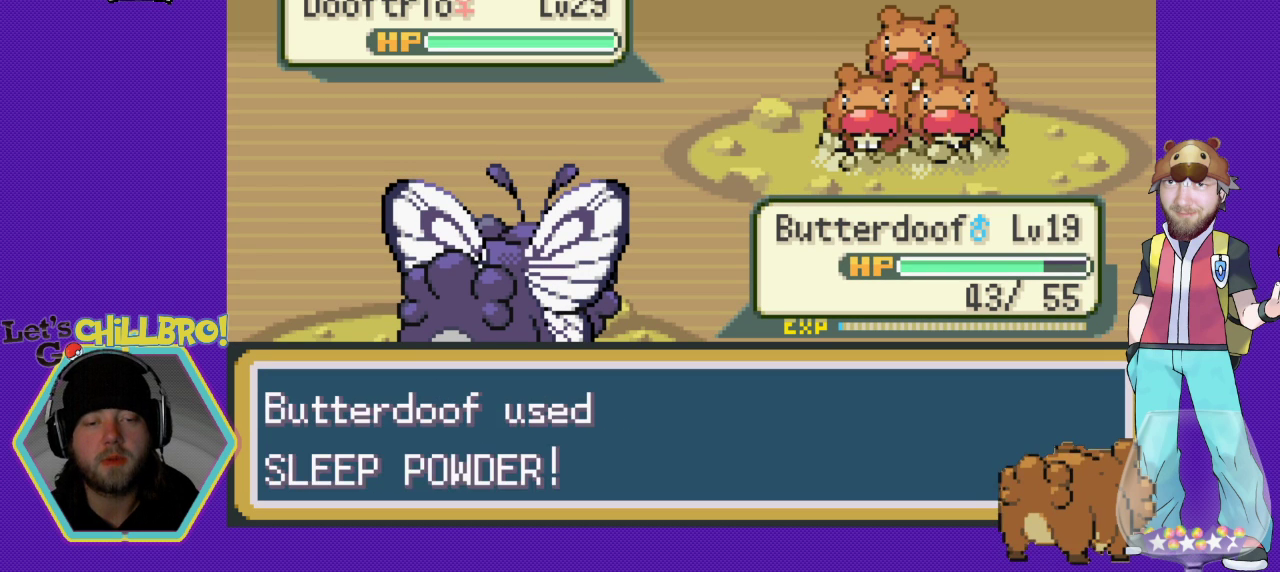
{"buttons": [], "events": [[67, "A", "up"], [167, "A", "down"], [300, "A", "up"]]}
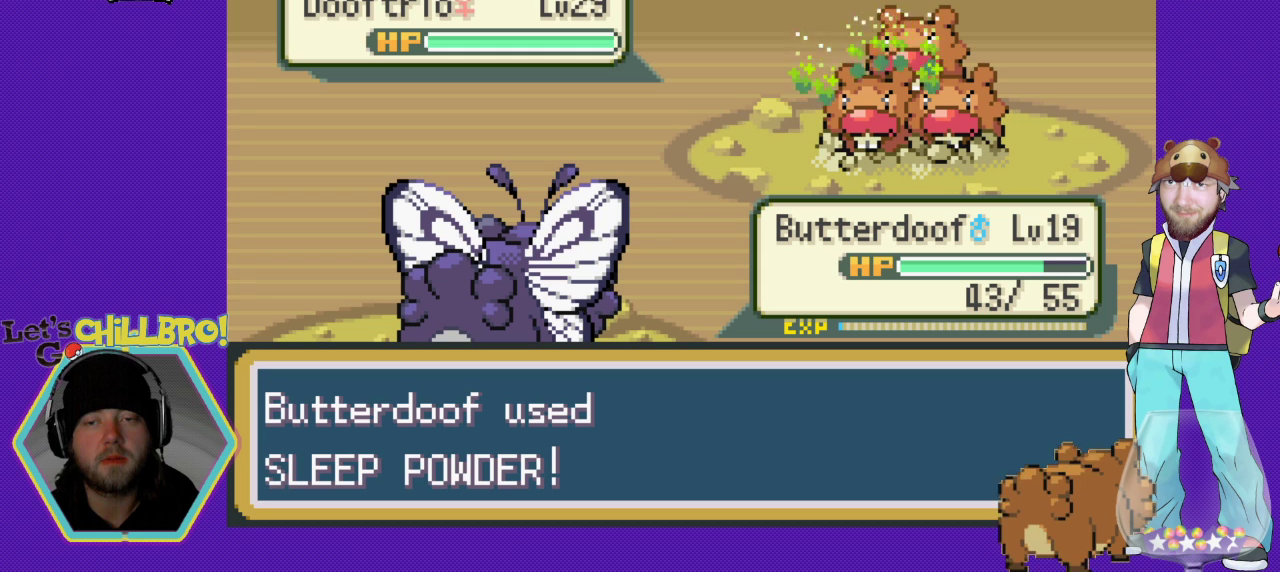
{"buttons": ["B"], "events": [[433, "B", "down"]]}
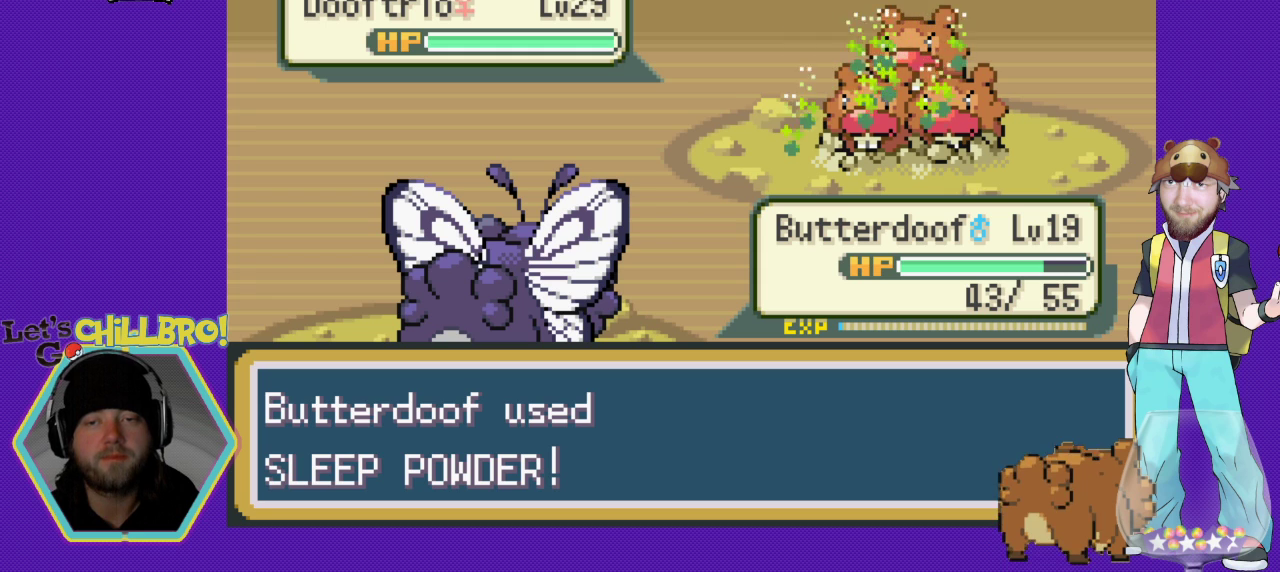
{"buttons": [], "events": [[67, "B", "up"]]}
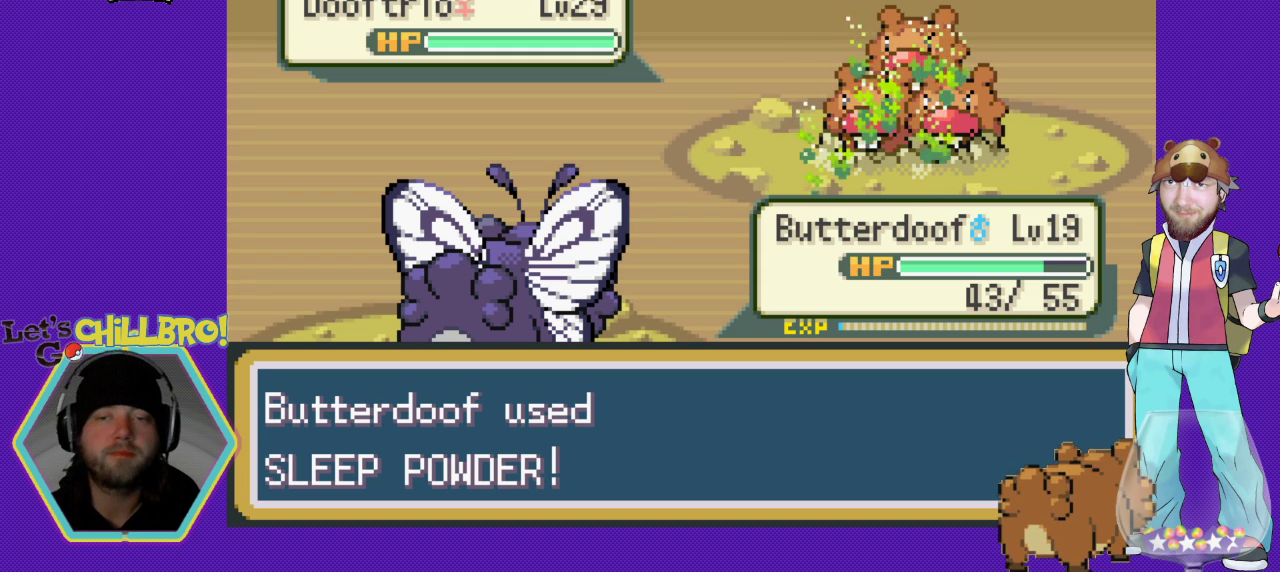
{"buttons": [], "events": []}
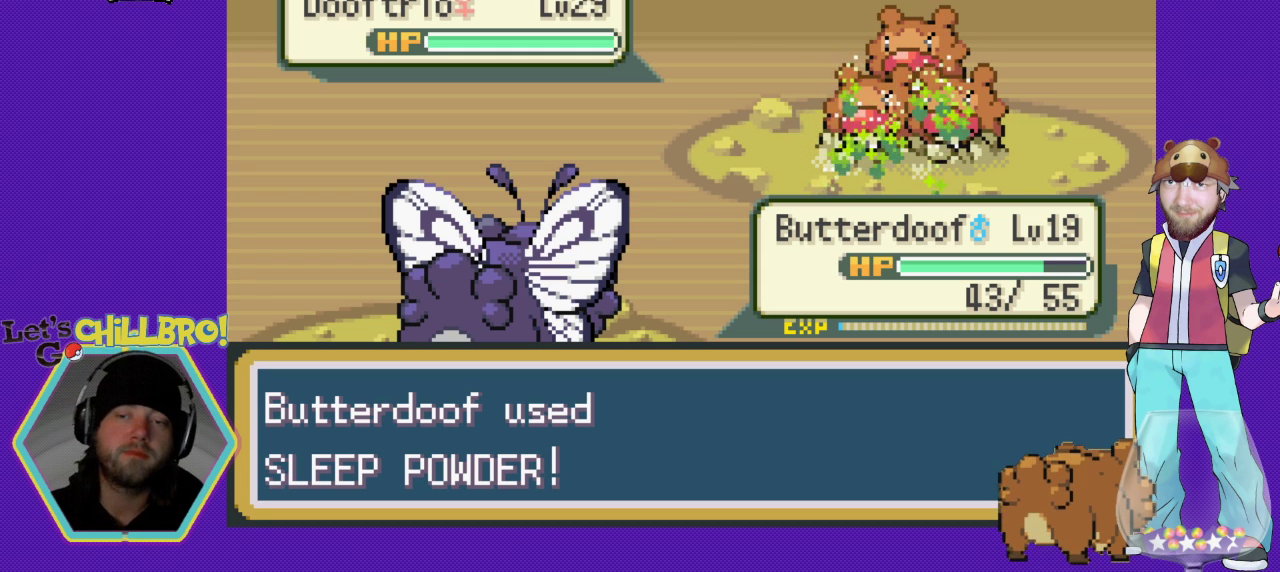
{"buttons": [], "events": []}
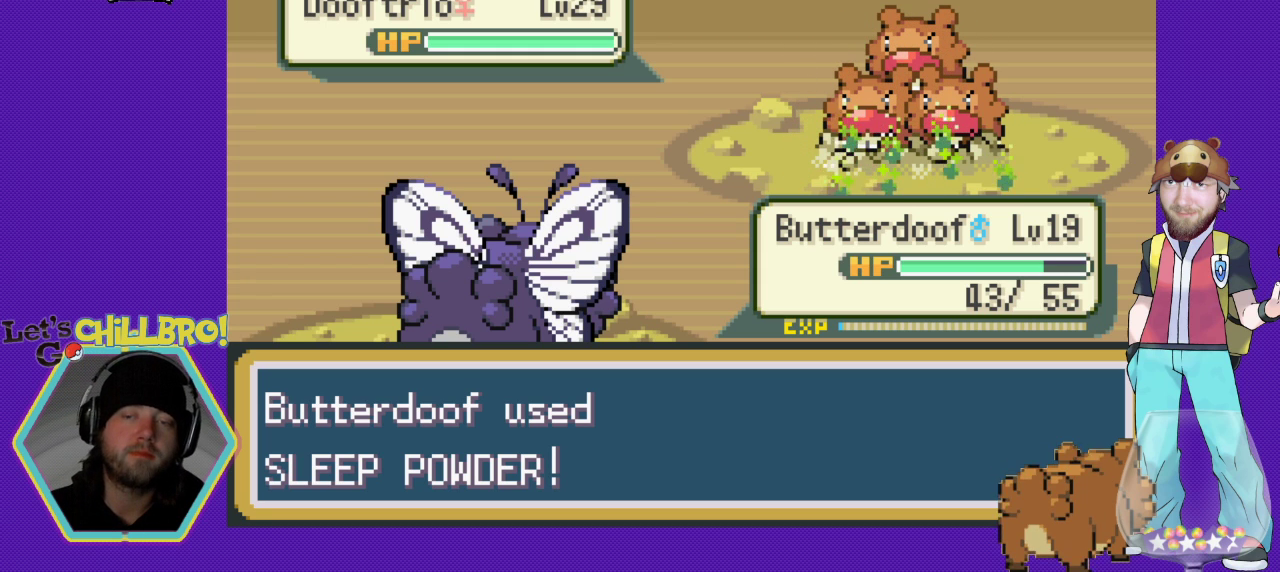
{"buttons": ["B"], "events": [[400, "B", "down"]]}
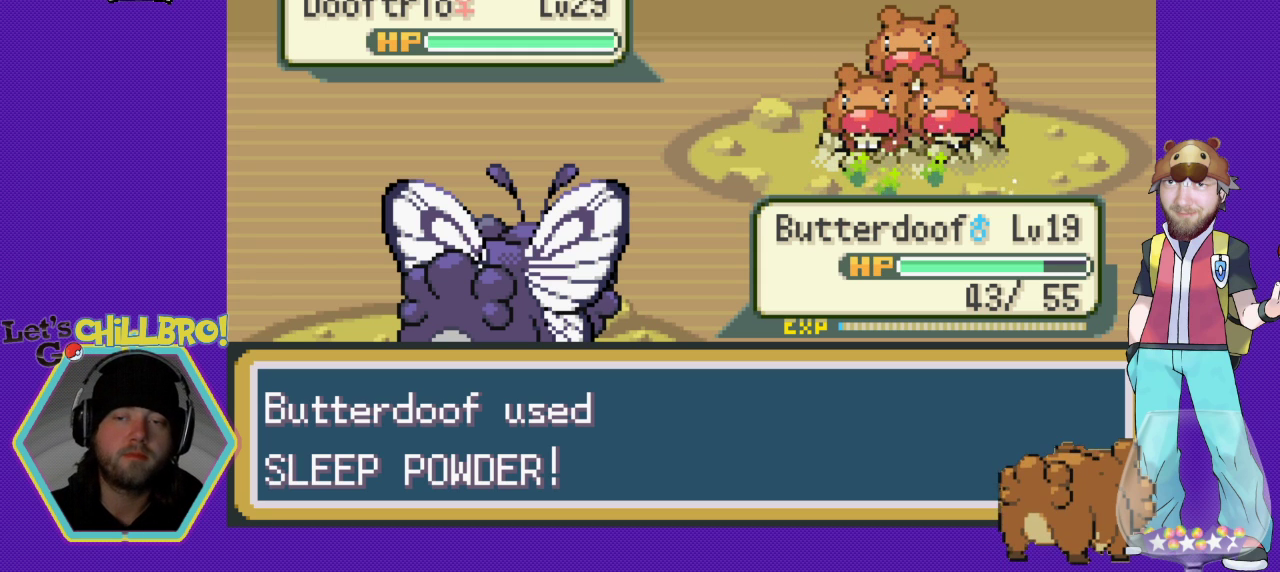
{"buttons": ["A"], "events": [[67, "B", "up"], [467, "A", "down"]]}
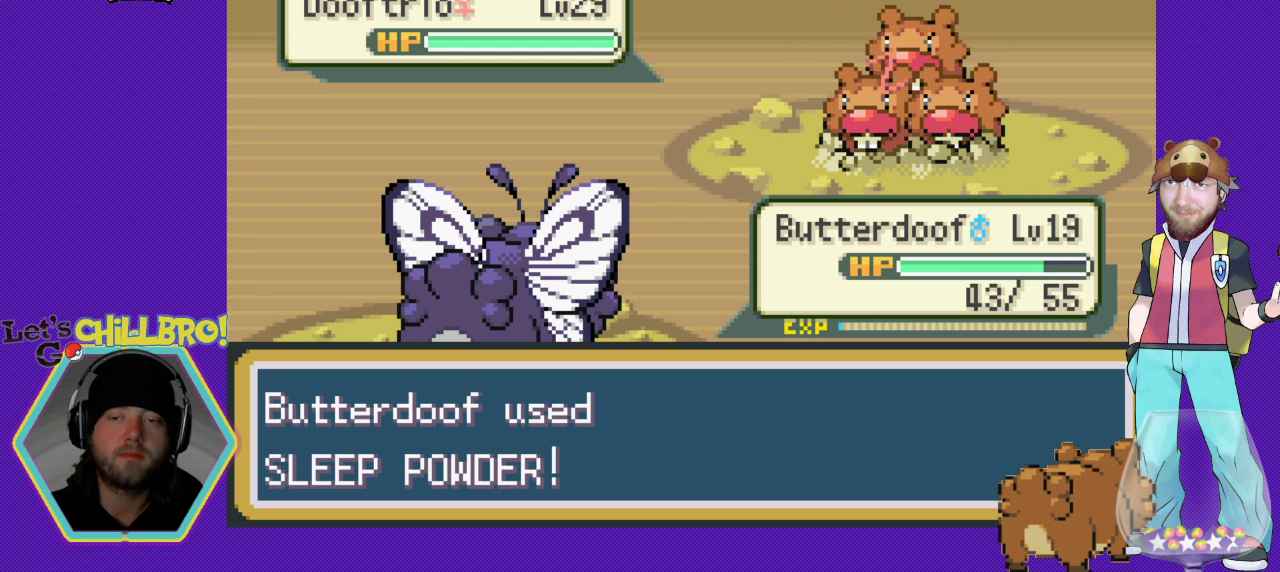
{"buttons": [], "events": [[100, "A", "up"], [267, "A", "down"], [400, "A", "up"]]}
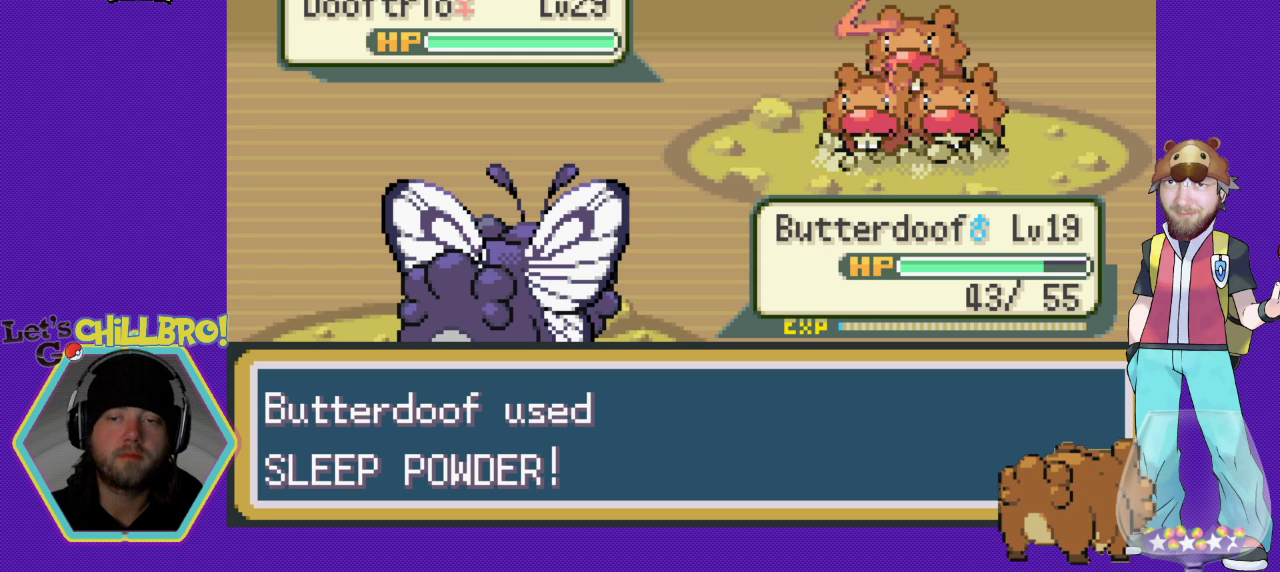
{"buttons": ["A"], "events": [[133, "A", "down"], [233, "A", "up"], [500, "A", "down"]]}
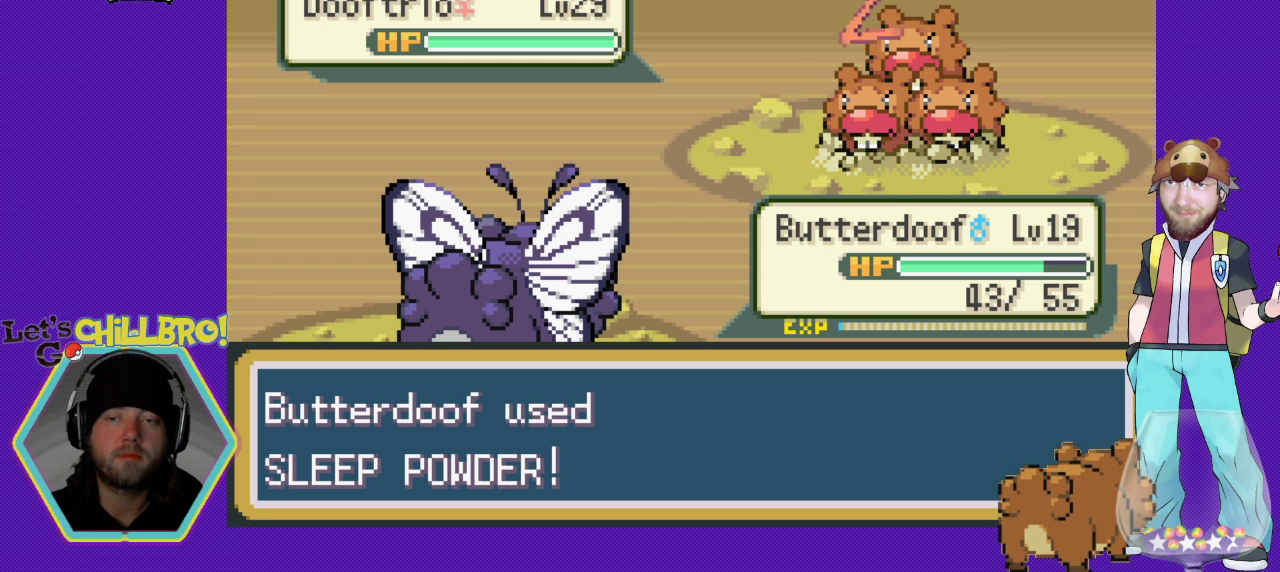
{"buttons": [], "events": [[133, "A", "up"]]}
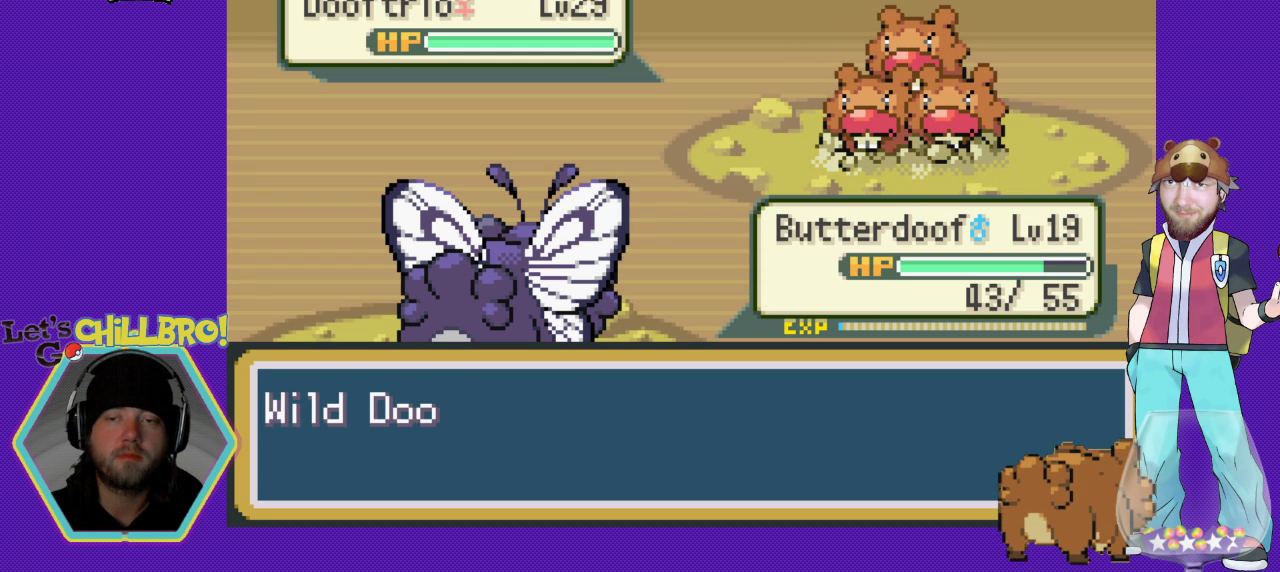
{"buttons": [], "events": [[367, "A", "down"], [467, "A", "up"]]}
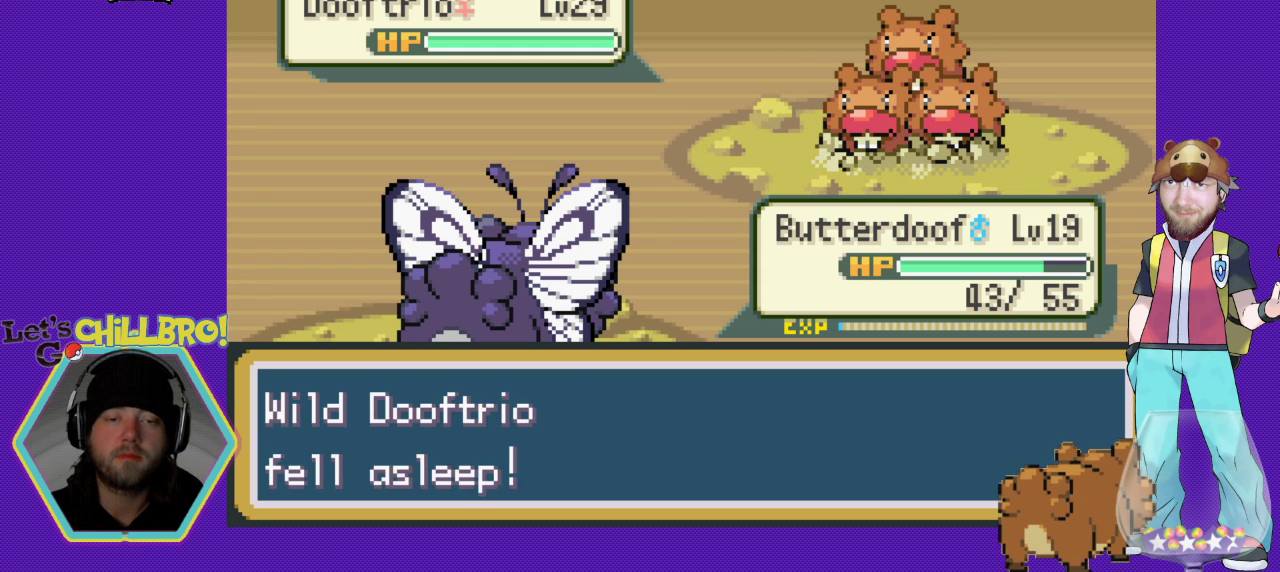
{"buttons": [], "events": [[233, "A", "down"], [333, "A", "up"]]}
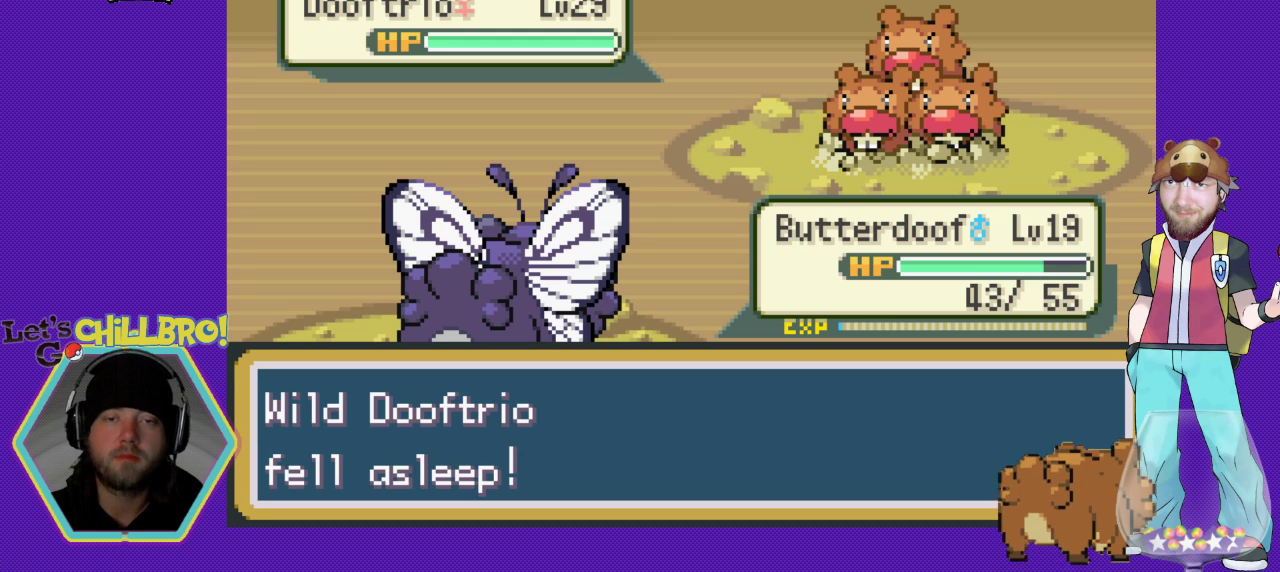
{"buttons": [], "events": []}
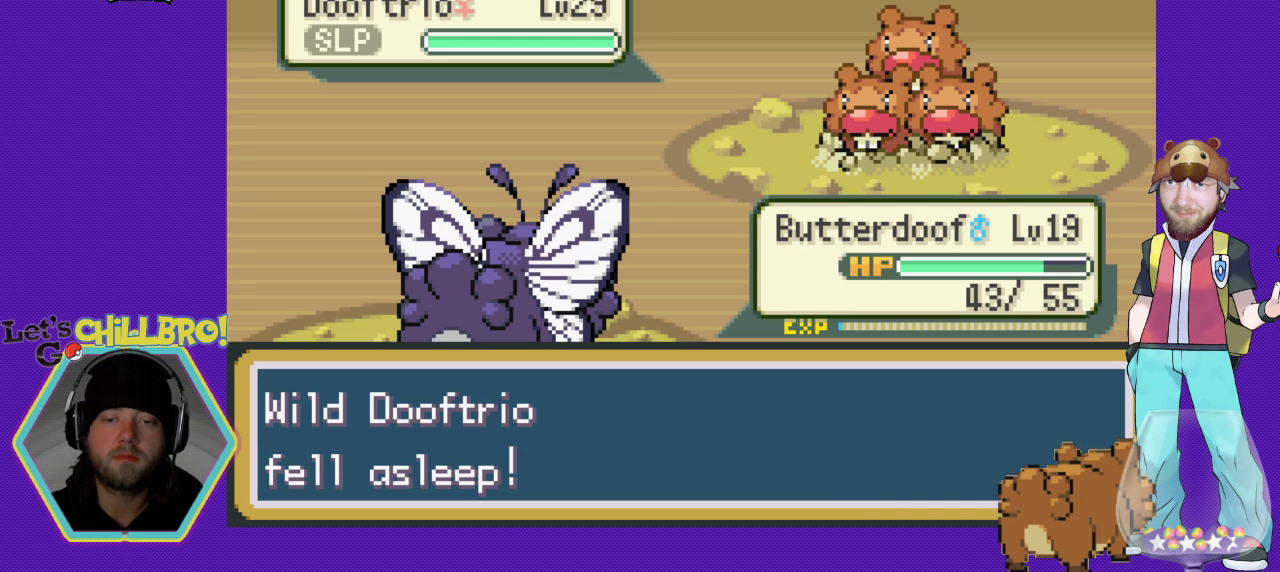
{"buttons": [], "events": []}
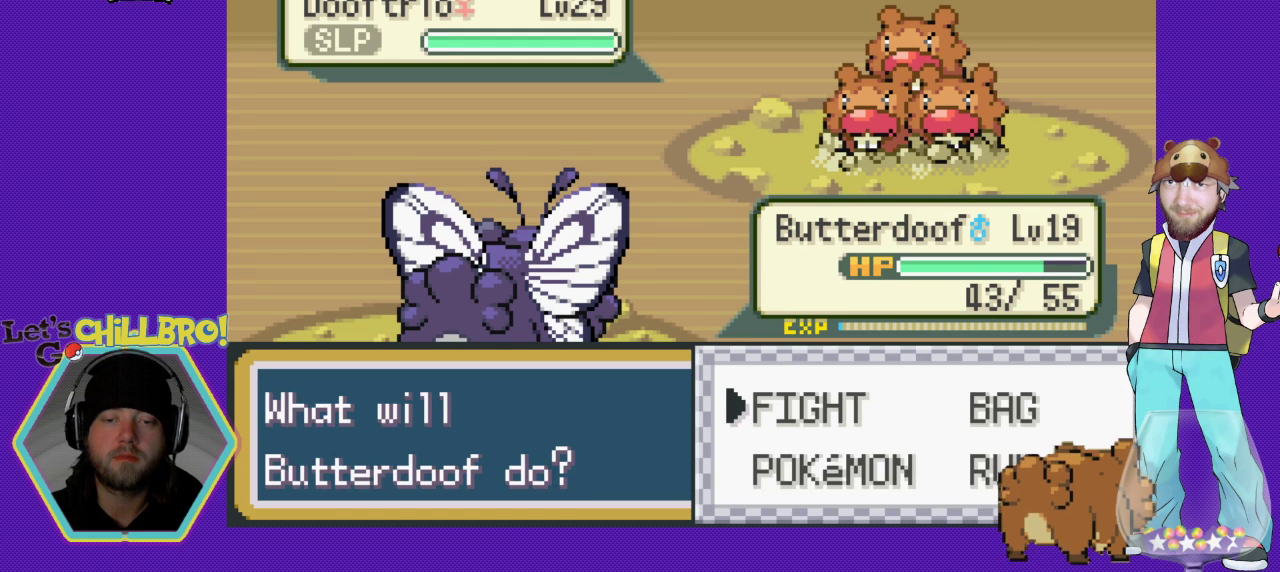
{"buttons": ["DPAD_RIGHT"], "events": [[33, "A", "down"], [167, "A", "up"], [400, "DPAD_RIGHT", "down"]]}
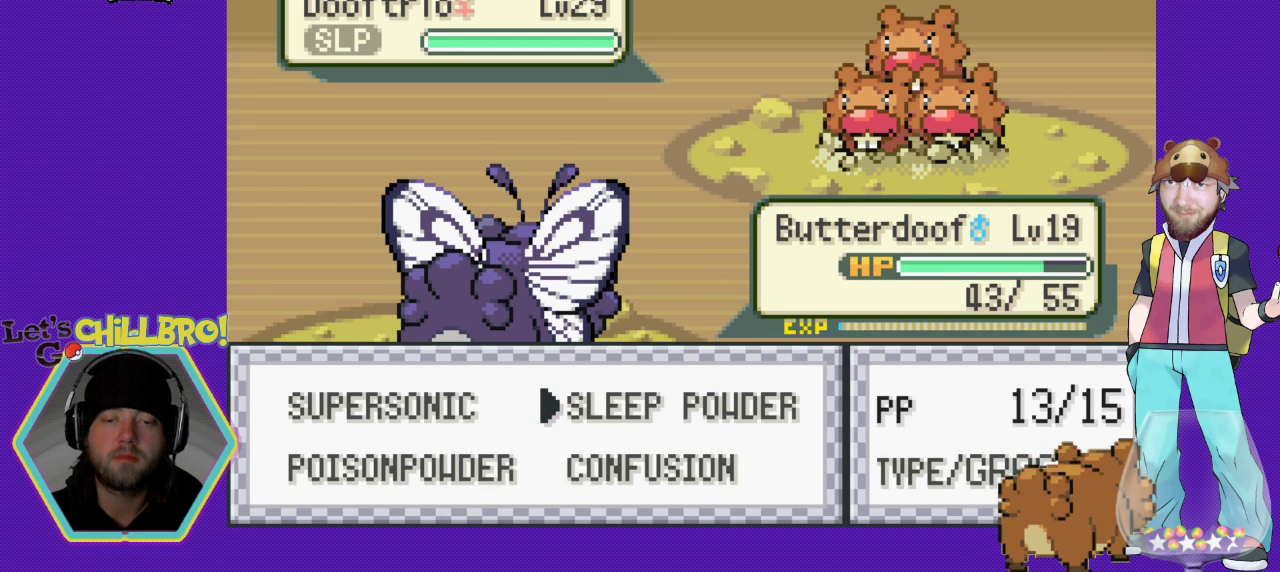
{"buttons": [], "events": [[33, "DPAD_RIGHT", "up"], [133, "DPAD_DOWN", "down"], [267, "DPAD_DOWN", "up"], [367, "A", "down"], [500, "A", "up"]]}
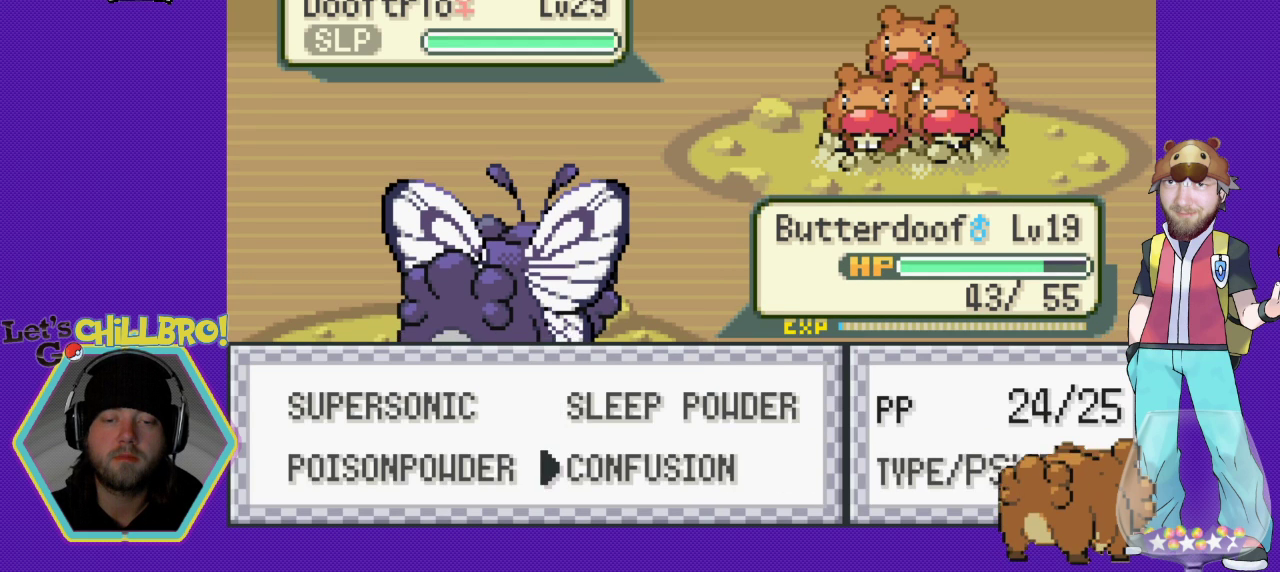
{"buttons": [], "events": []}
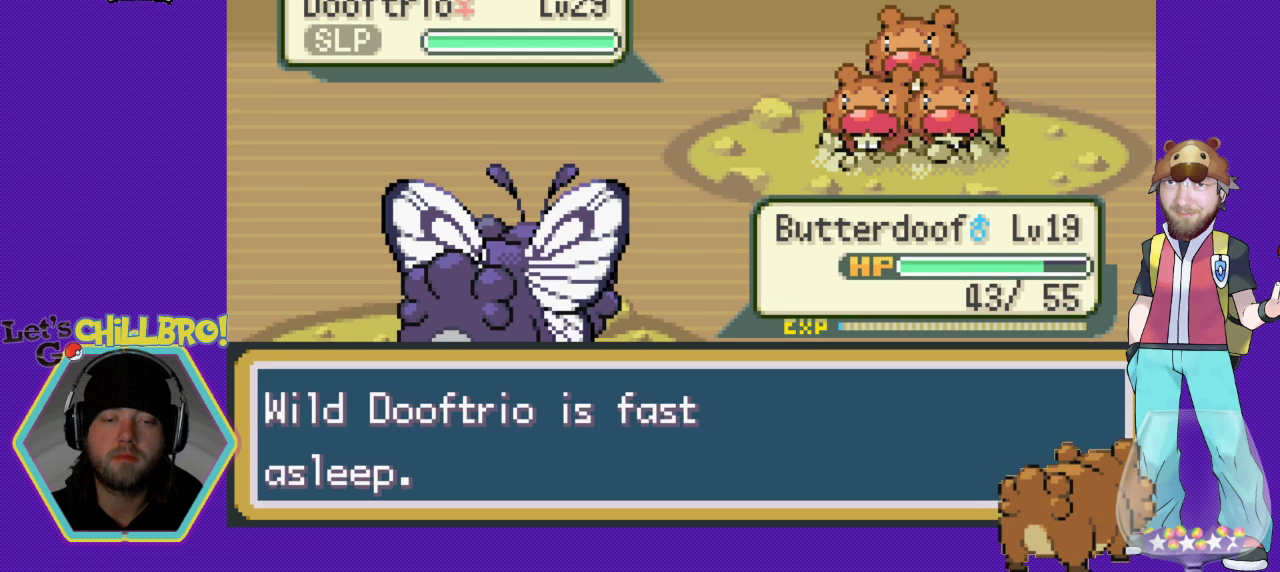
{"buttons": ["A"], "events": [[500, "A", "down"]]}
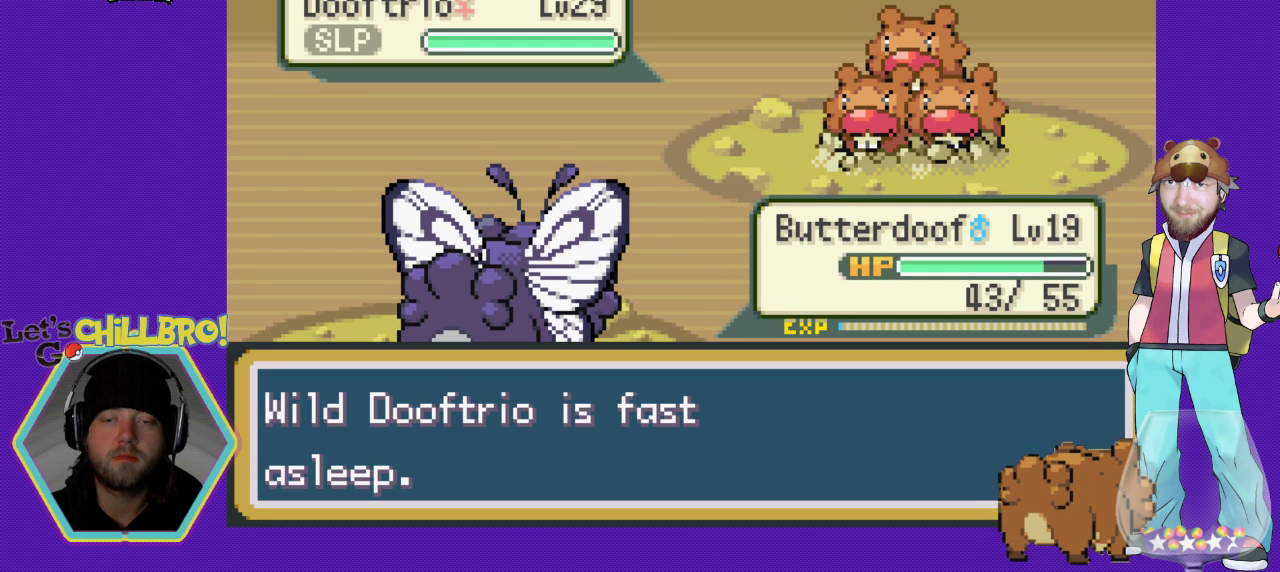
{"buttons": [], "events": [[133, "A", "up"], [167, "A", "down"], [300, "A", "up"], [400, "A", "down"], [500, "A", "up"]]}